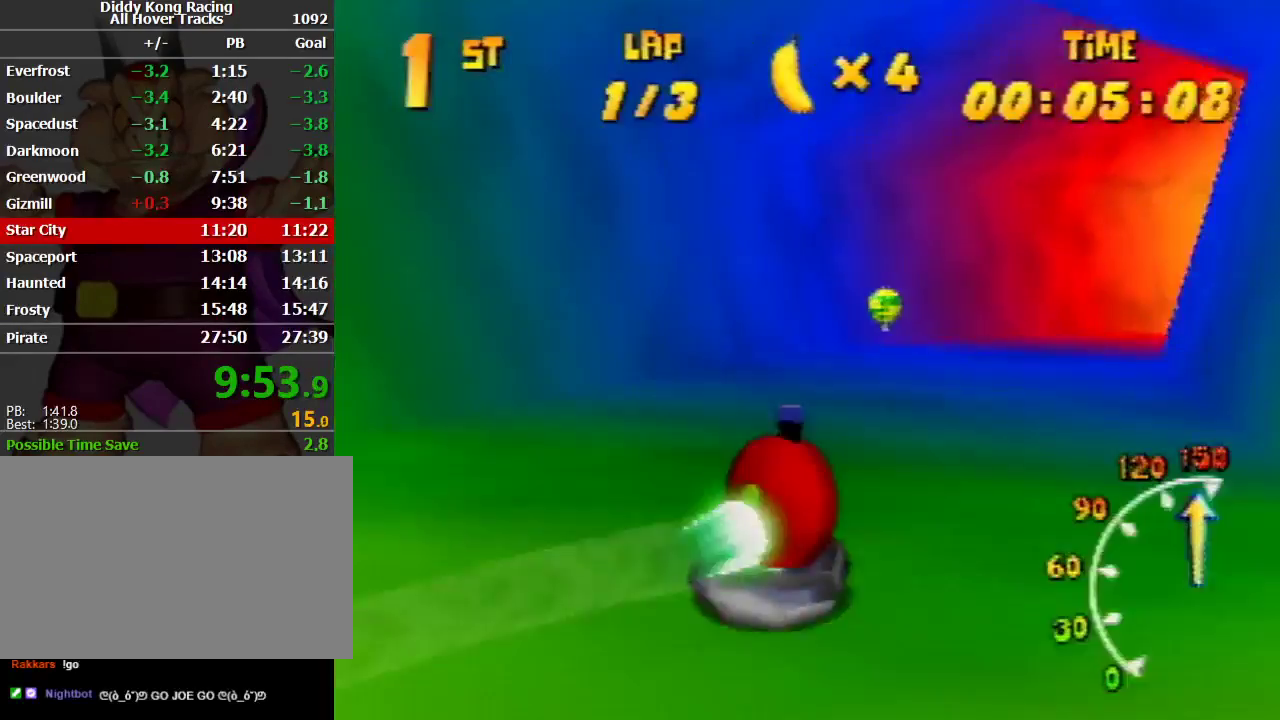
Gameplay with a controller (Nintendo layout); each line is a JSON object with the inputs held at the frame after it. "events" lists button and stick changes between this image and that frame as [ms after this image, input, new state], when the widget could be followed in between. Not read: L1 L3 R3.
{"buttons": ["A", "R1"], "left_stick": "up-left", "events": [[67, "R1", "up"], [133, "A", "down"], [133, "R1", "down"], [167, "B", "down"], [367, "B", "up"], [467, "left_stick", "up-left"]]}
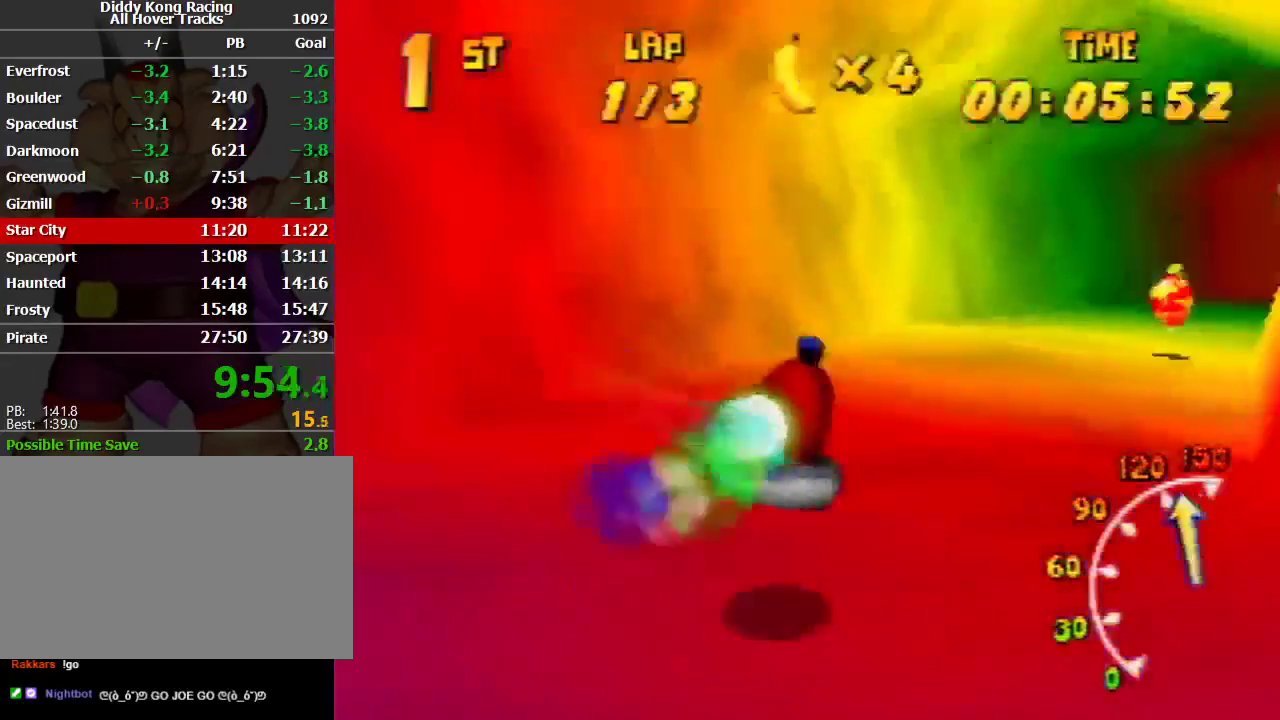
{"buttons": ["A", "R1"], "left_stick": "up-right", "events": [[133, "left_stick", "up-right"]]}
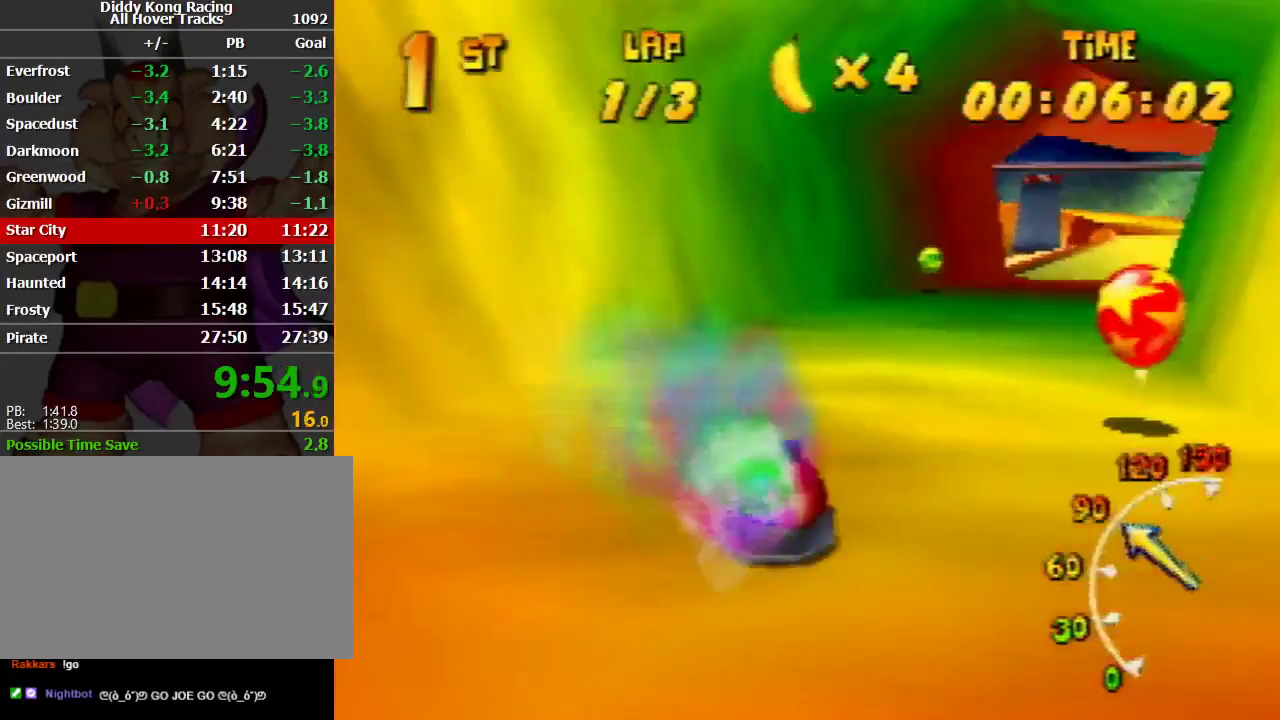
{"buttons": ["A", "R1"], "left_stick": "up-right", "events": [[33, "left_stick", "up-left"], [200, "A", "up"], [233, "A", "down"], [233, "left_stick", "up-right"]]}
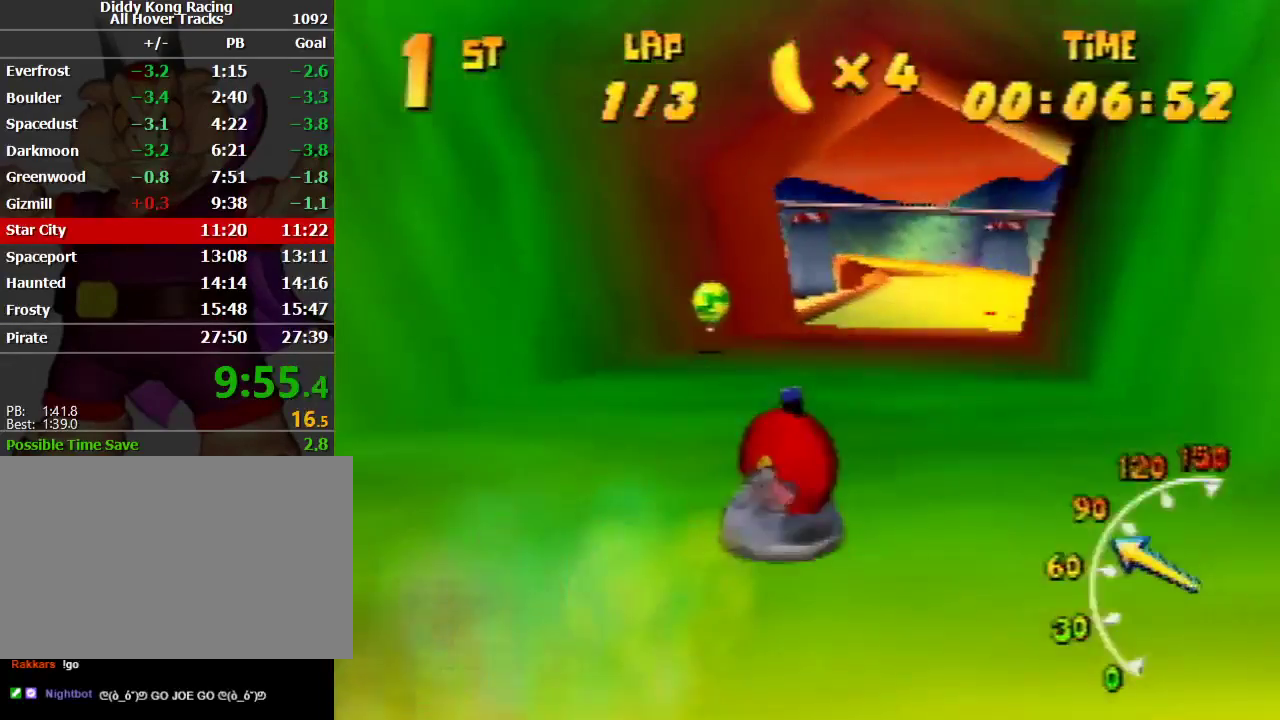
{"buttons": ["A", "R1"], "left_stick": "up-right", "events": [[33, "A", "up"], [100, "A", "down"], [100, "left_stick", "up-left"], [233, "A", "up"], [267, "A", "down"], [367, "left_stick", "up-right"], [433, "A", "up"], [500, "A", "down"]]}
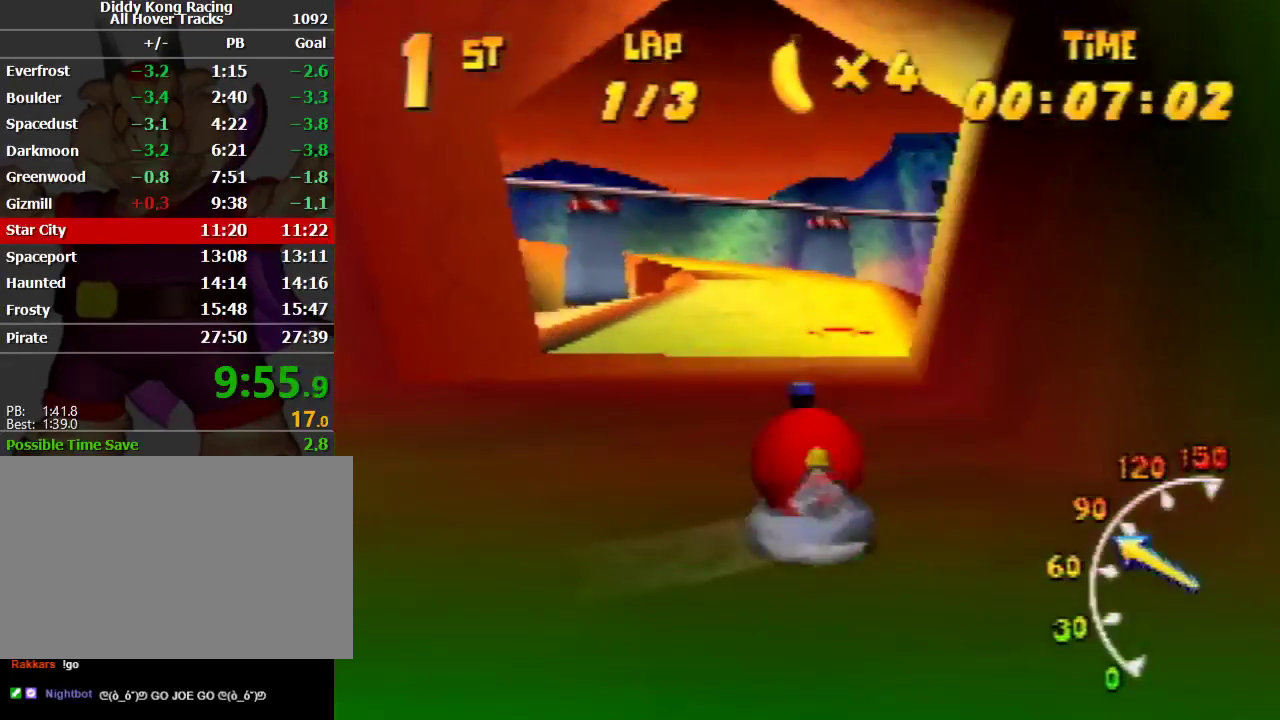
{"buttons": ["R1"], "left_stick": "up-left", "events": [[233, "left_stick", "up-left"], [300, "A", "up"], [333, "A", "down"], [467, "A", "up"]]}
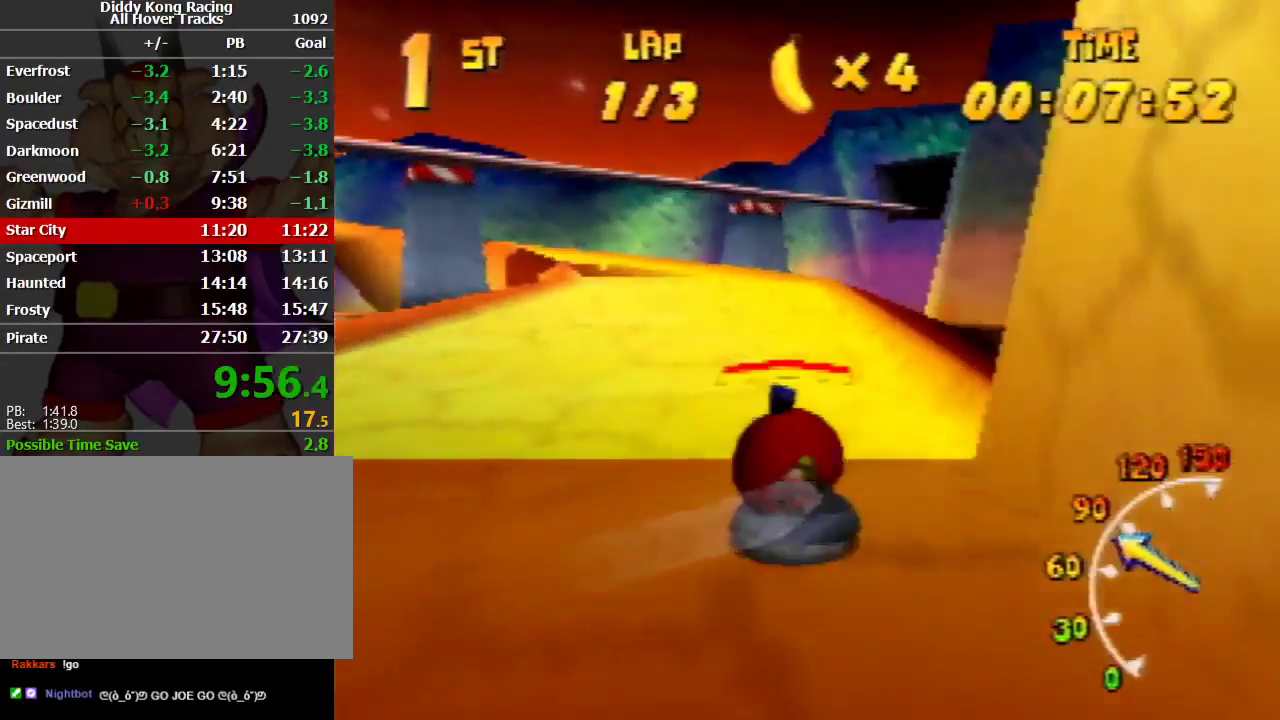
{"buttons": ["R1"], "left_stick": "up-right", "events": [[67, "A", "down"], [67, "left_stick", "up-right"], [133, "A", "up"], [133, "left_stick", "up"], [233, "left_stick", "up-left"], [467, "left_stick", "up-right"]]}
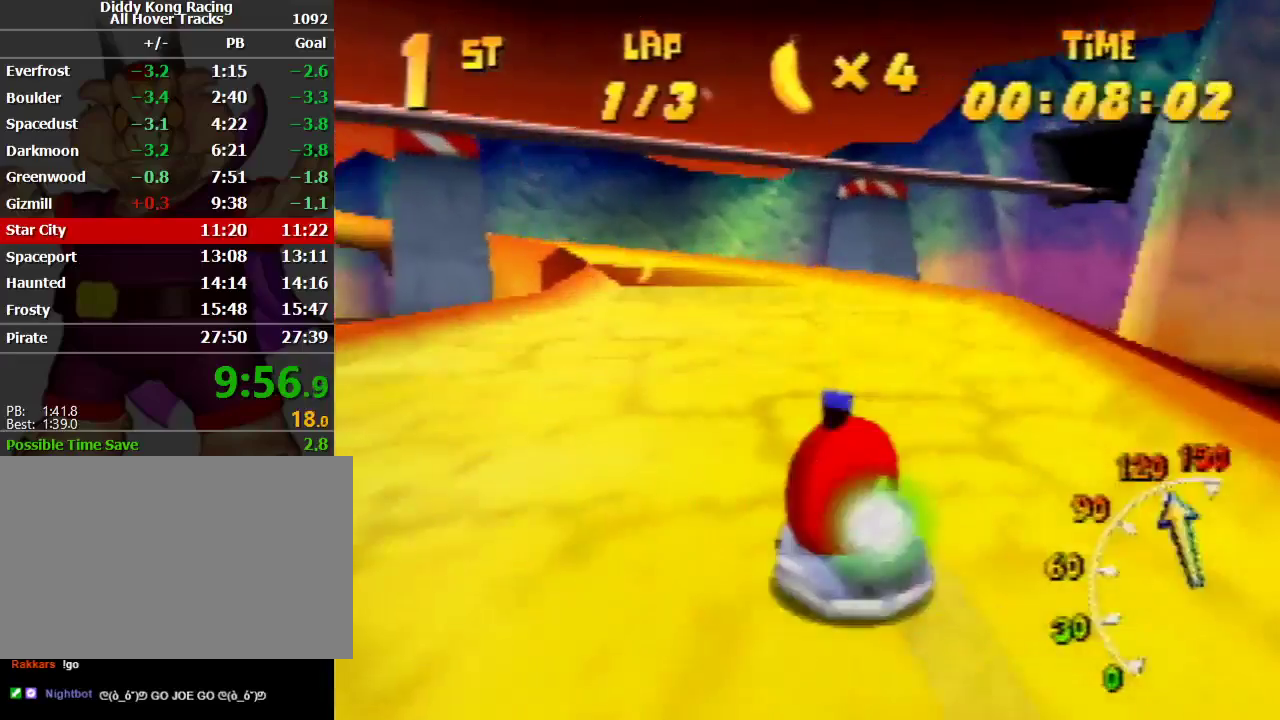
{"buttons": ["A", "R1"], "left_stick": "up-right", "events": [[200, "left_stick", "up-left"], [300, "A", "down"], [333, "left_stick", "up-right"]]}
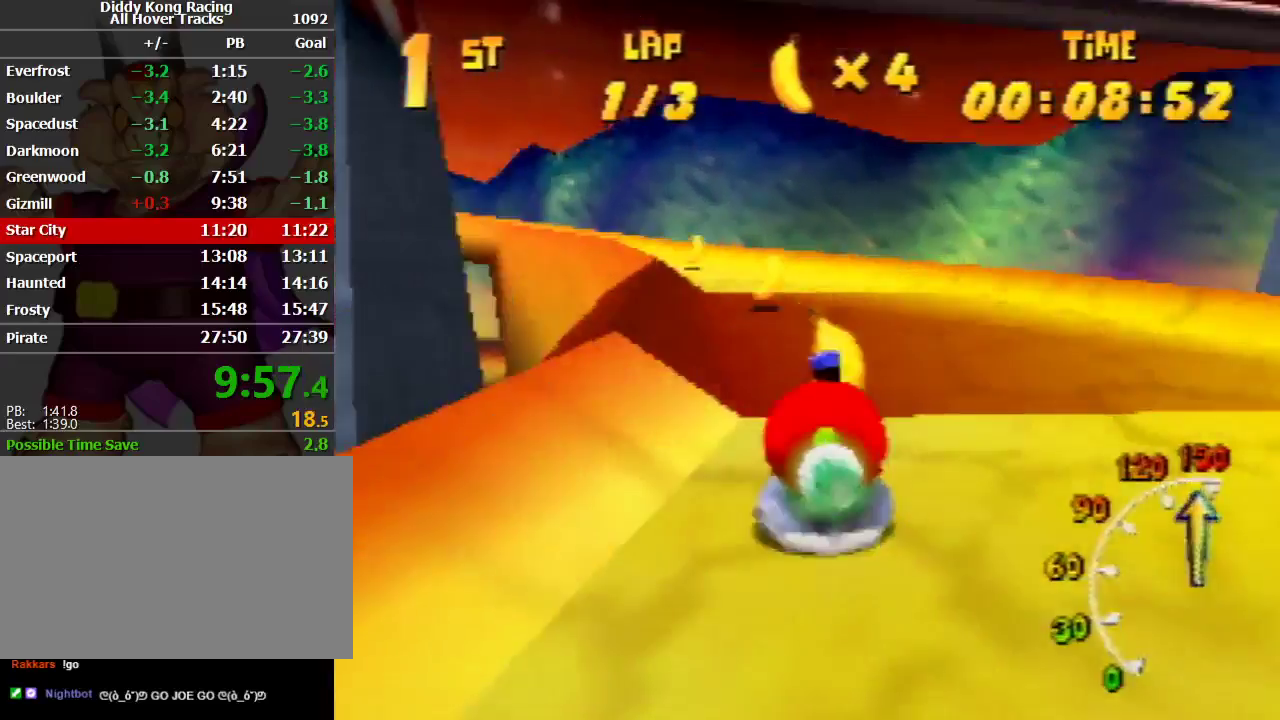
{"buttons": ["A", "R1"], "left_stick": "up-left", "events": [[33, "left_stick", "up-left"], [300, "A", "up"], [333, "A", "down"]]}
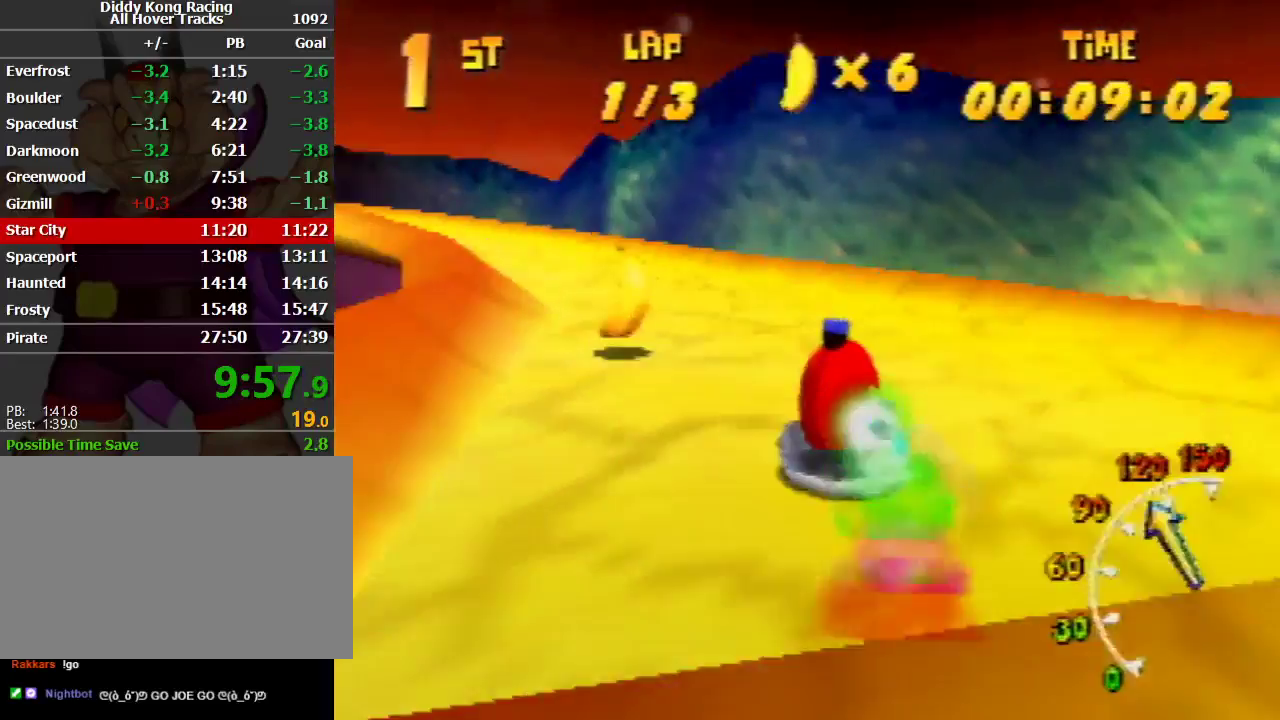
{"buttons": ["A", "R1"], "left_stick": "up-left", "events": [[233, "left_stick", "up-right"], [333, "left_stick", "up-left"], [400, "A", "up"], [433, "A", "down"]]}
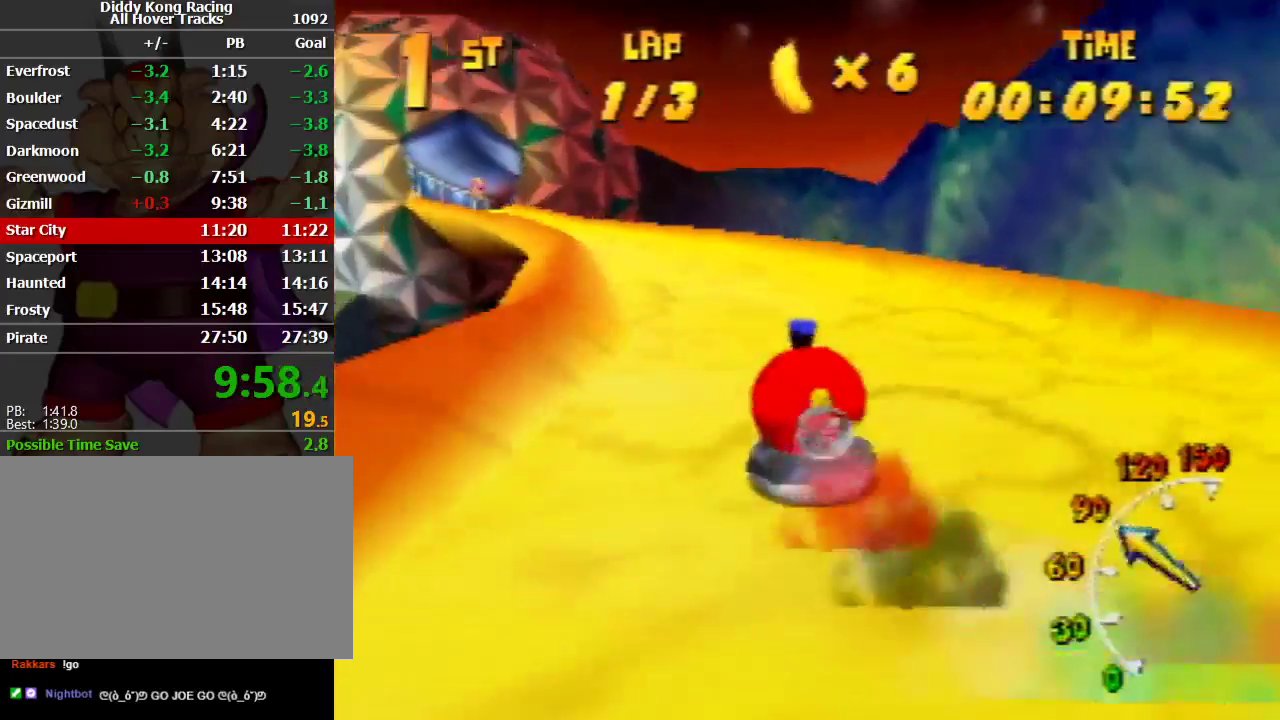
{"buttons": ["A", "R1"], "left_stick": "up-left", "events": [[33, "A", "up"], [100, "A", "down"], [200, "left_stick", "up-right"], [233, "A", "up"], [300, "A", "down"], [400, "A", "up"], [433, "left_stick", "up-left"], [467, "A", "down"]]}
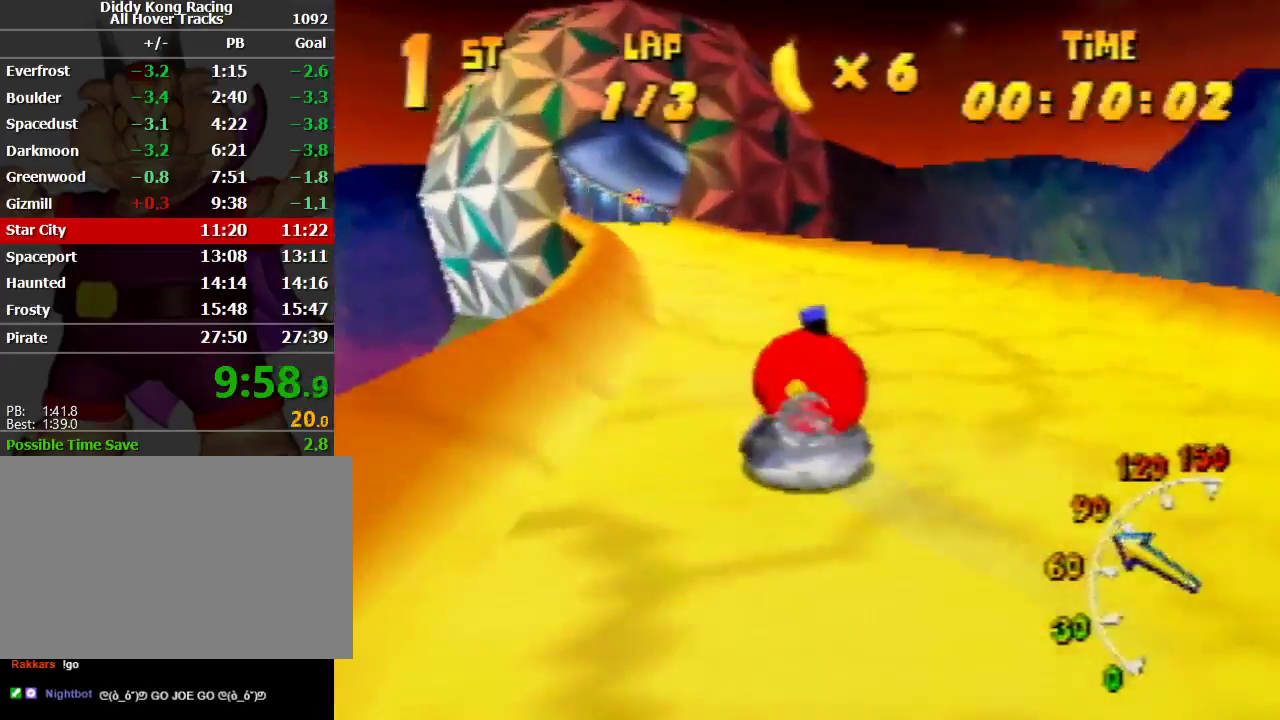
{"buttons": ["A", "R1"], "left_stick": "up-right", "events": [[67, "A", "up"], [133, "A", "down"], [233, "A", "up"], [367, "A", "down"], [367, "left_stick", "up-right"], [467, "A", "up"], [500, "A", "down"]]}
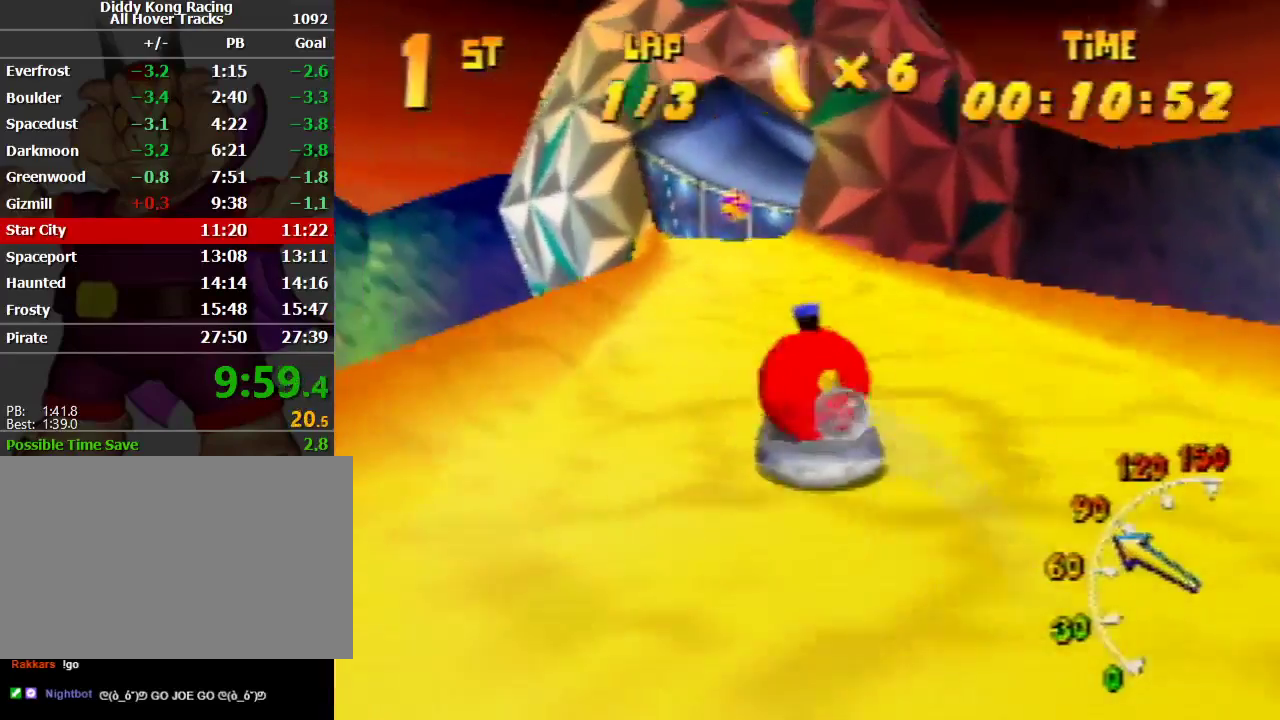
{"buttons": ["A", "R1"], "left_stick": "up-right", "events": [[100, "A", "up"], [200, "A", "down"], [200, "left_stick", "up-left"], [300, "A", "up"], [333, "A", "down"], [367, "R1", "up"], [500, "R1", "down"], [500, "left_stick", "up-right"]]}
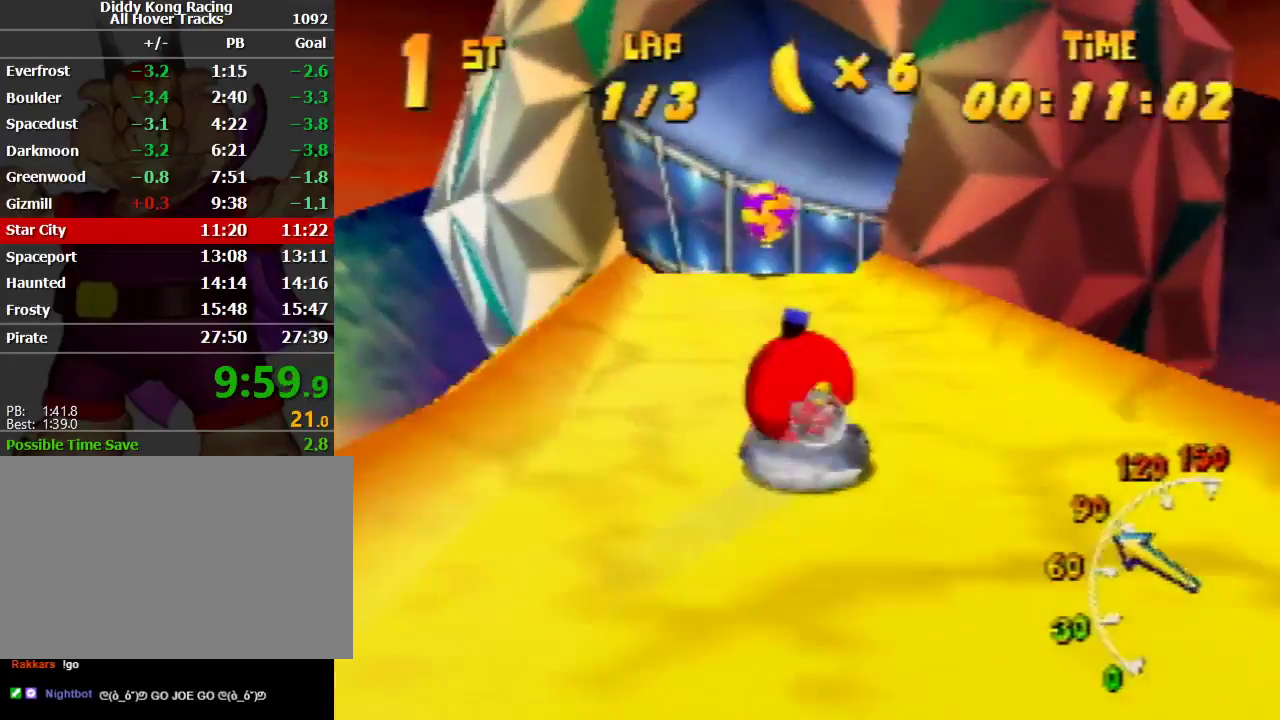
{"buttons": ["A", "R1"], "left_stick": "up-right", "events": [[100, "A", "up"], [267, "A", "down"], [400, "left_stick", "up-left"], [433, "A", "up"], [467, "A", "down"], [467, "left_stick", "up-right"]]}
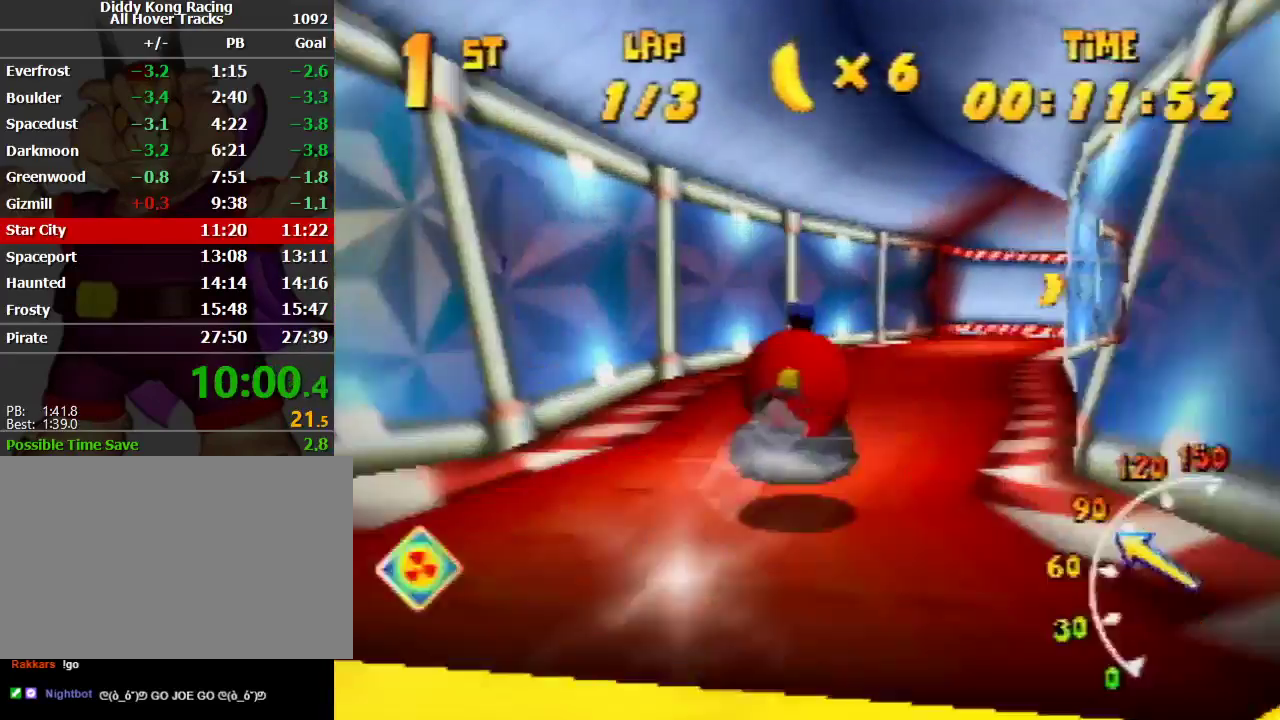
{"buttons": ["A", "R1"], "left_stick": "up-left", "events": [[133, "A", "up"], [200, "A", "down"], [433, "left_stick", "up-left"]]}
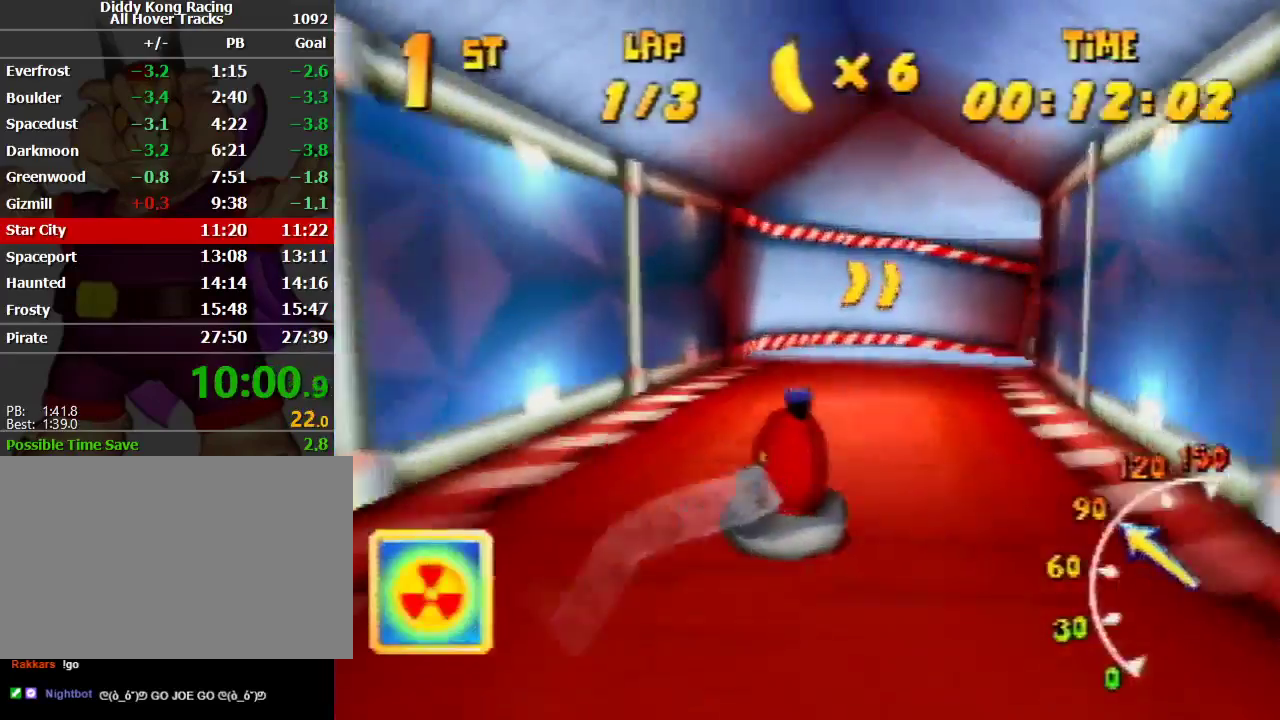
{"buttons": ["R1"], "left_stick": "up-right", "events": [[133, "A", "up"], [133, "left_stick", "up-right"], [200, "A", "down"], [367, "A", "up"], [400, "A", "down"], [500, "A", "up"]]}
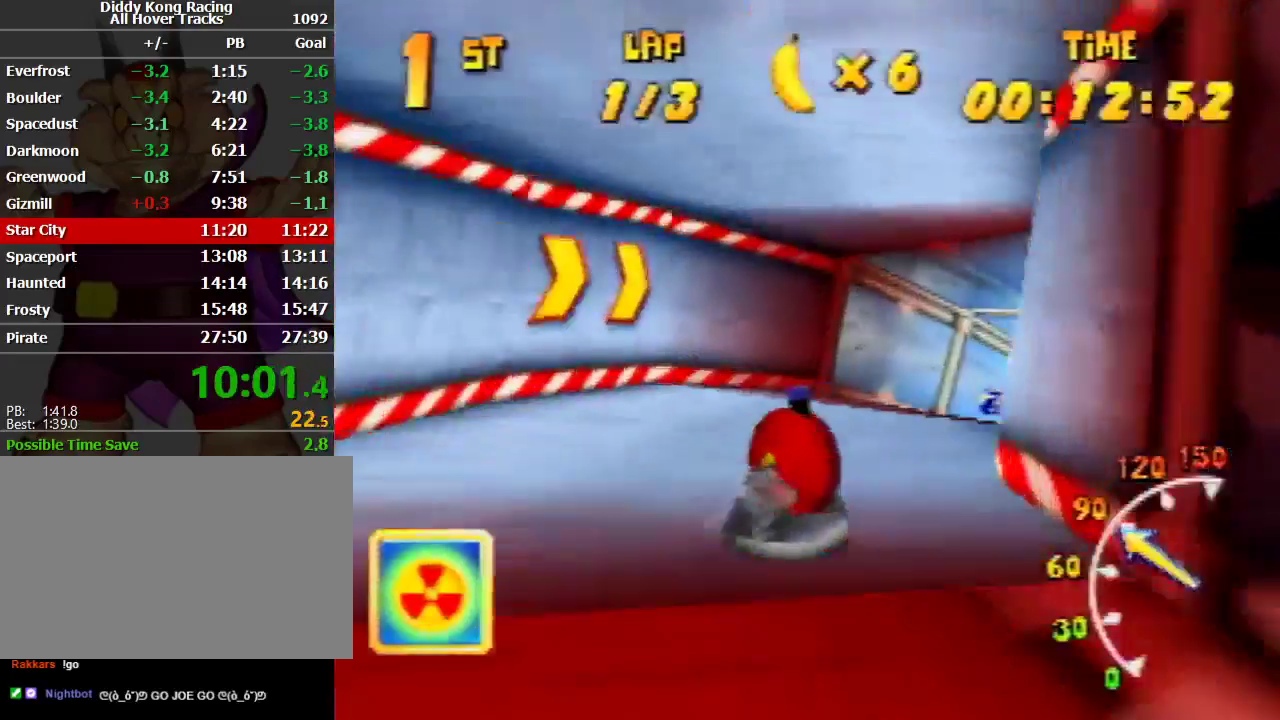
{"buttons": ["A", "R1"], "left_stick": "up-right", "events": [[33, "A", "down"], [100, "left_stick", "up-left"], [133, "A", "up"], [233, "A", "down"], [300, "left_stick", "up-right"], [367, "A", "up"], [400, "A", "down"]]}
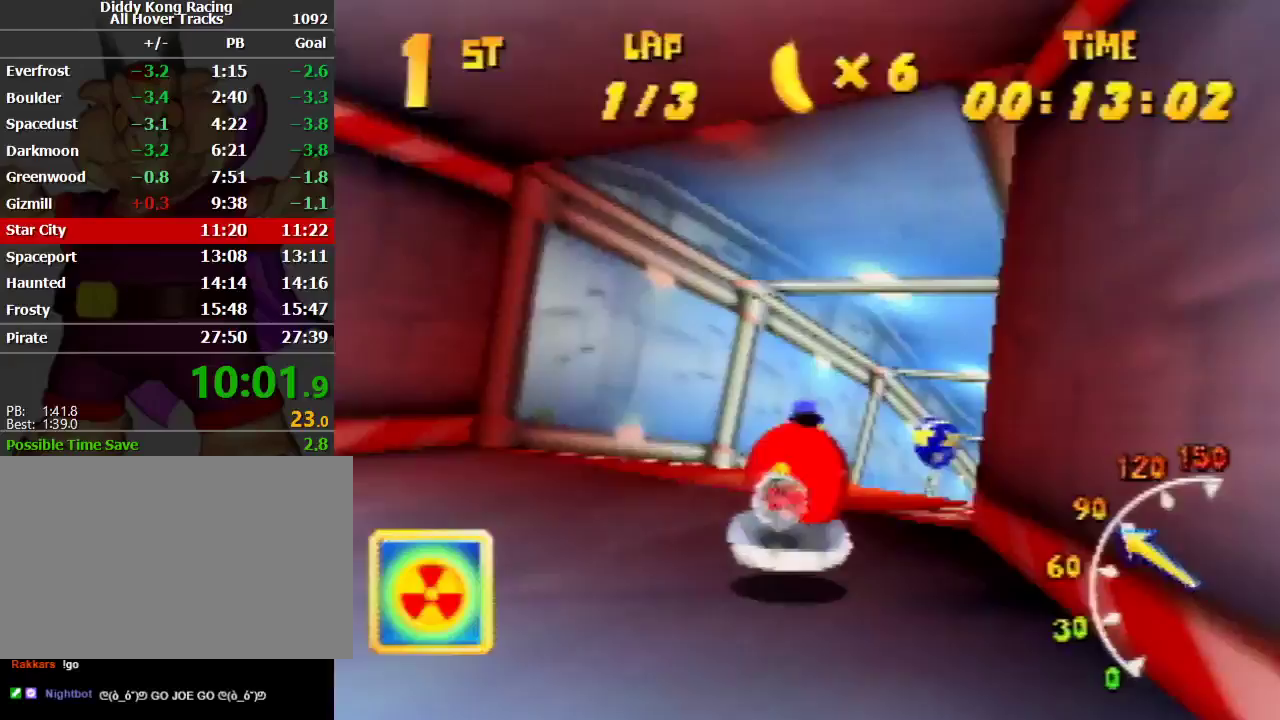
{"buttons": ["A", "R1"], "left_stick": "up-right", "events": [[67, "A", "up"], [100, "A", "down"], [167, "left_stick", "up"], [400, "A", "up"], [400, "left_stick", "up-right"], [433, "A", "down"]]}
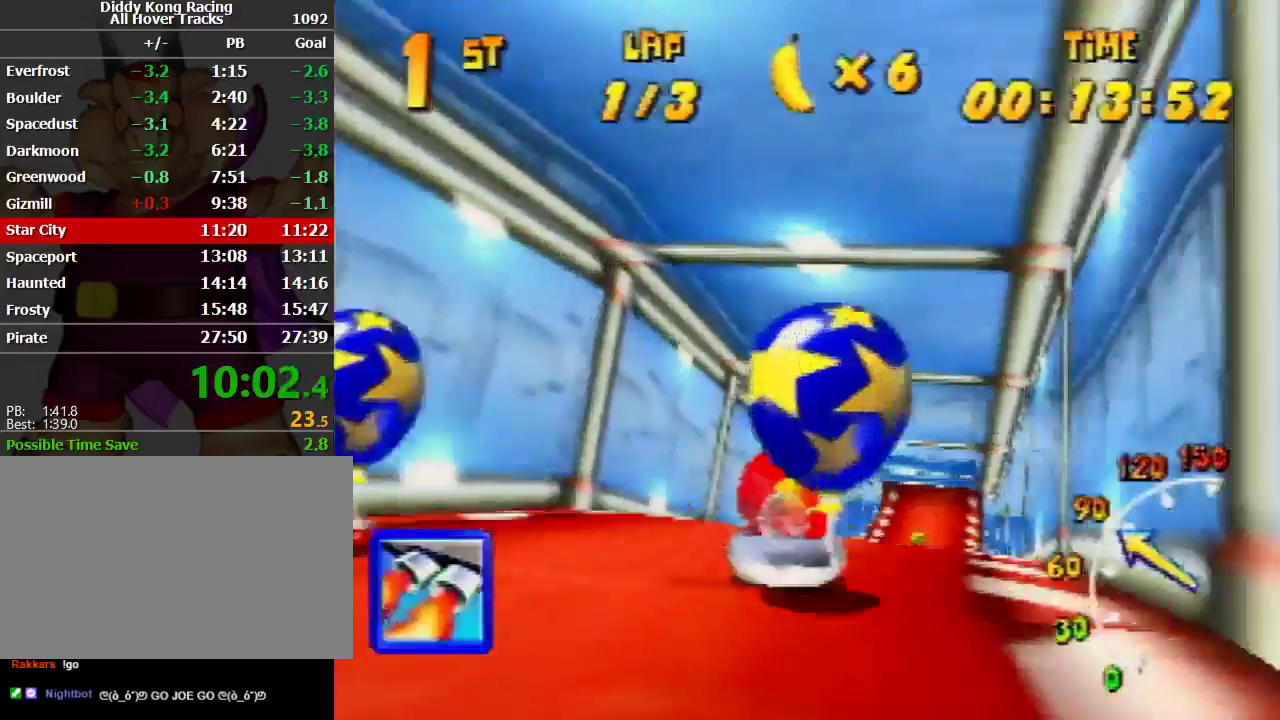
{"buttons": ["R1"], "left_stick": "up", "events": [[67, "A", "up"], [100, "Z", "down"], [167, "Z", "up"], [167, "left_stick", "up-left"], [333, "left_stick", "up-right"], [500, "left_stick", "up"]]}
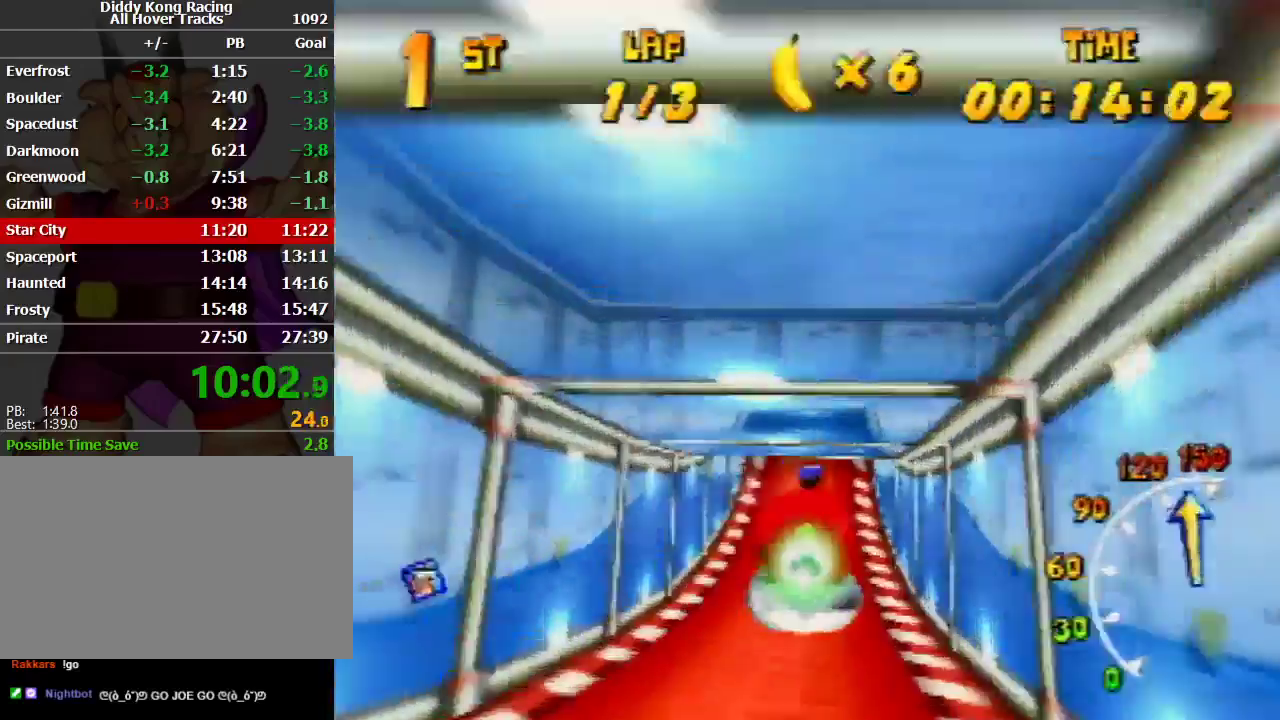
{"buttons": ["R1"], "left_stick": "up-left", "events": [[67, "left_stick", "up-left"], [233, "left_stick", "up-right"], [333, "left_stick", "up-left"]]}
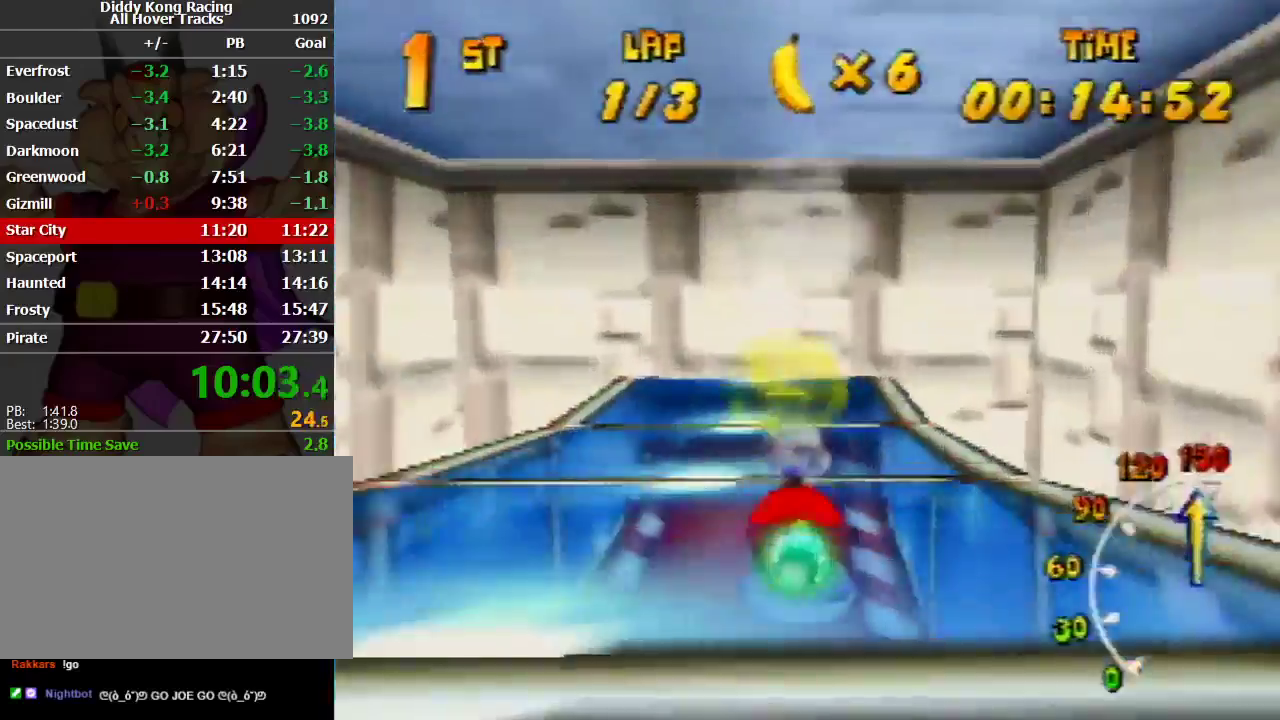
{"buttons": ["A", "R1"], "left_stick": "up-right", "events": [[67, "left_stick", "up-right"], [233, "A", "down"], [300, "left_stick", "up-left"], [500, "left_stick", "up-right"]]}
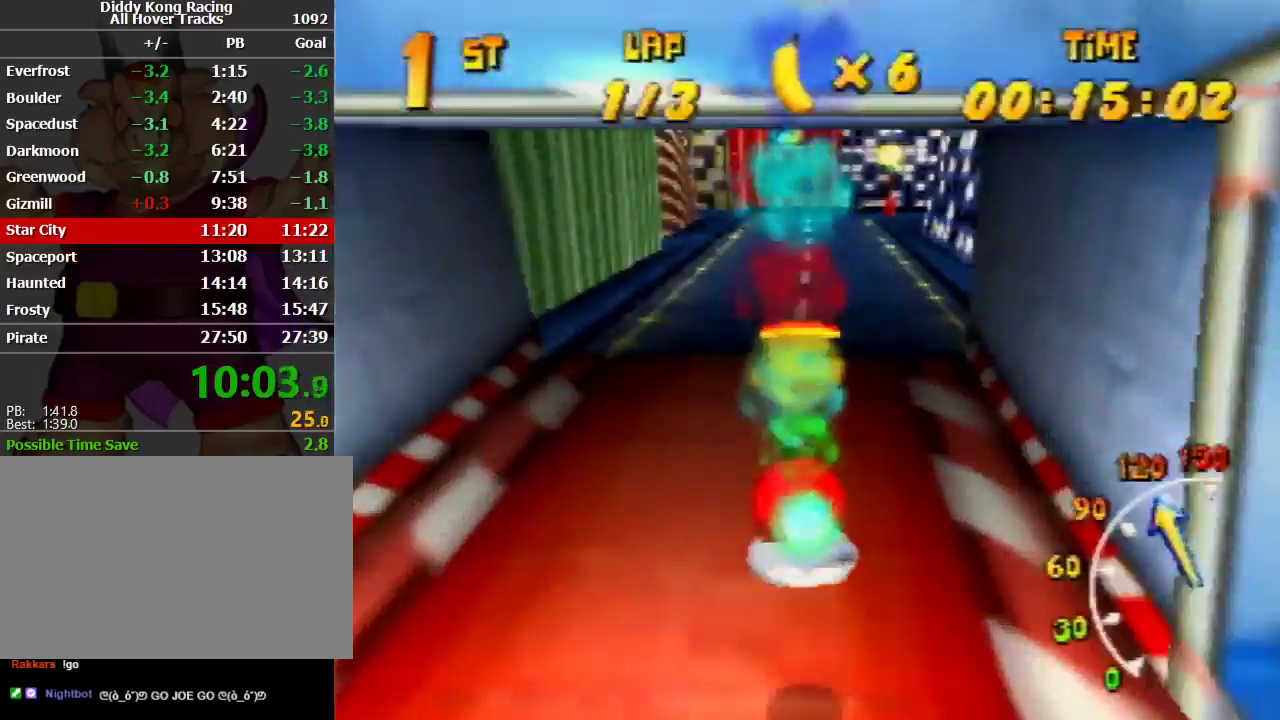
{"buttons": ["A", "R1"], "left_stick": "up-right", "events": [[233, "left_stick", "up-left"], [500, "left_stick", "up-right"]]}
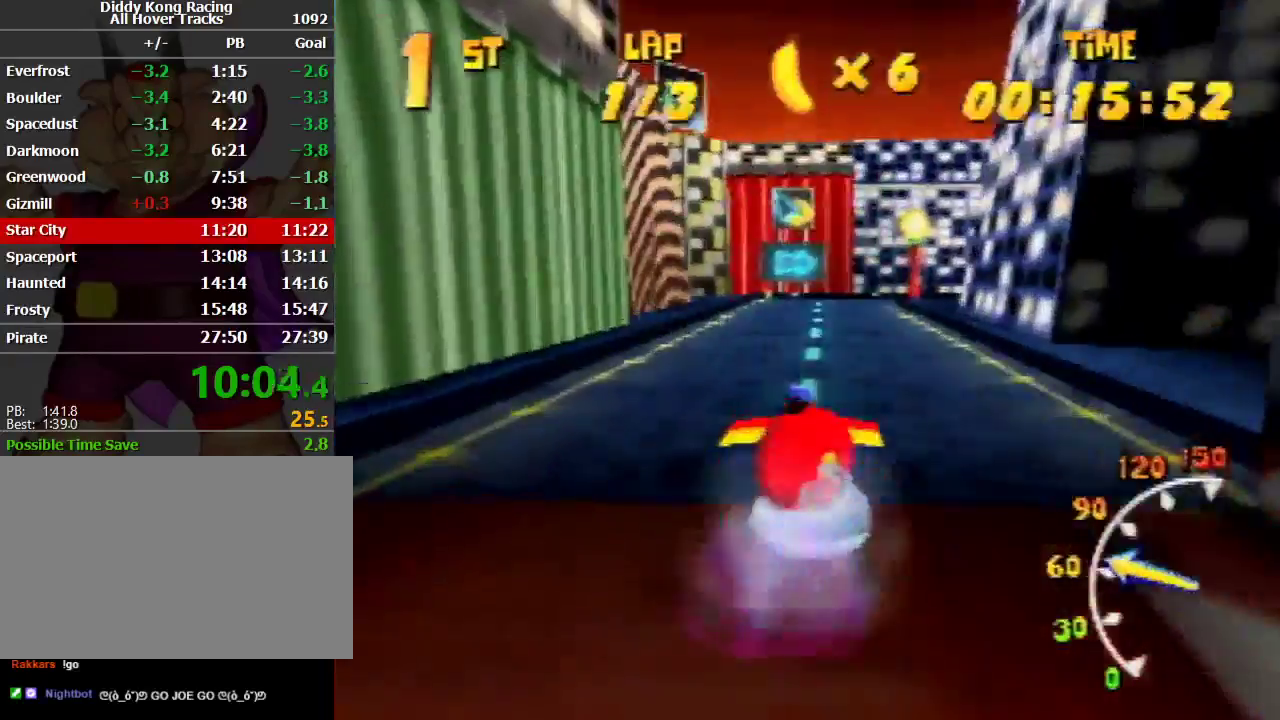
{"buttons": ["A", "R1"], "left_stick": "up-right", "events": [[267, "left_stick", "up-left"], [433, "left_stick", "up-right"]]}
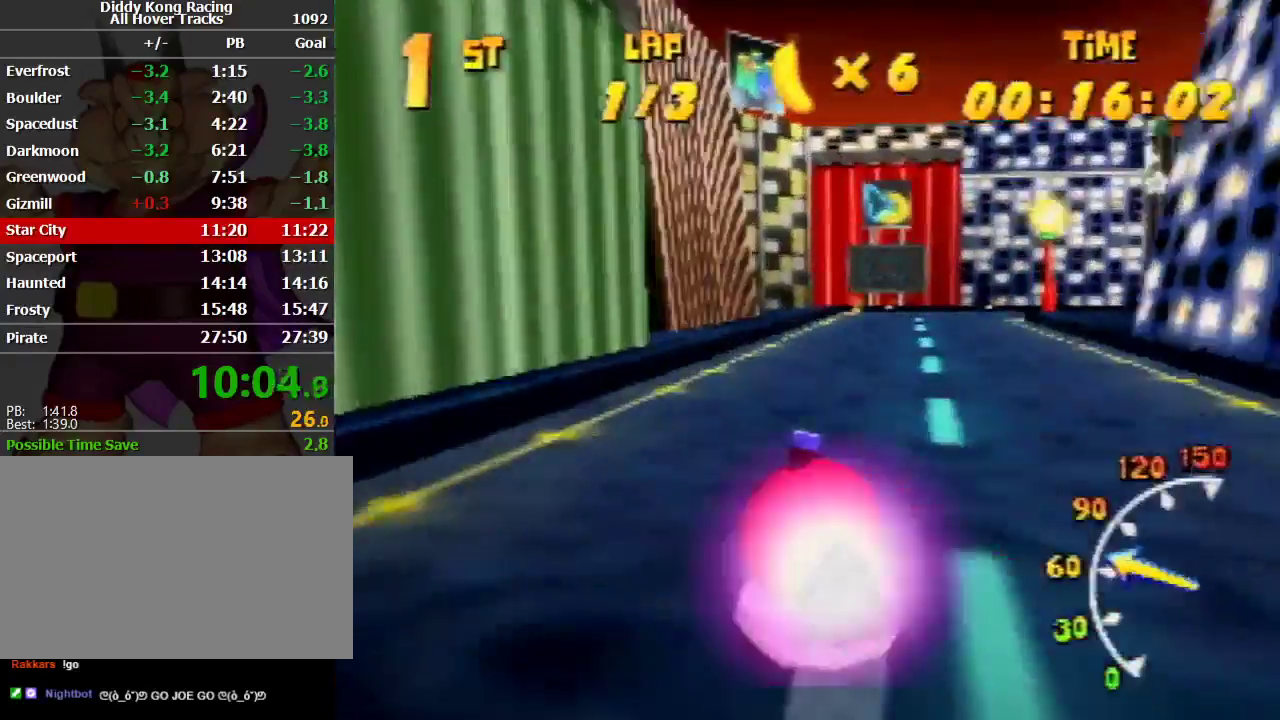
{"buttons": ["R1"], "left_stick": "up-right", "events": [[100, "A", "up"], [167, "A", "down"], [333, "A", "up"], [367, "A", "down"], [433, "left_stick", "up-left"], [467, "A", "up"], [500, "left_stick", "up-right"]]}
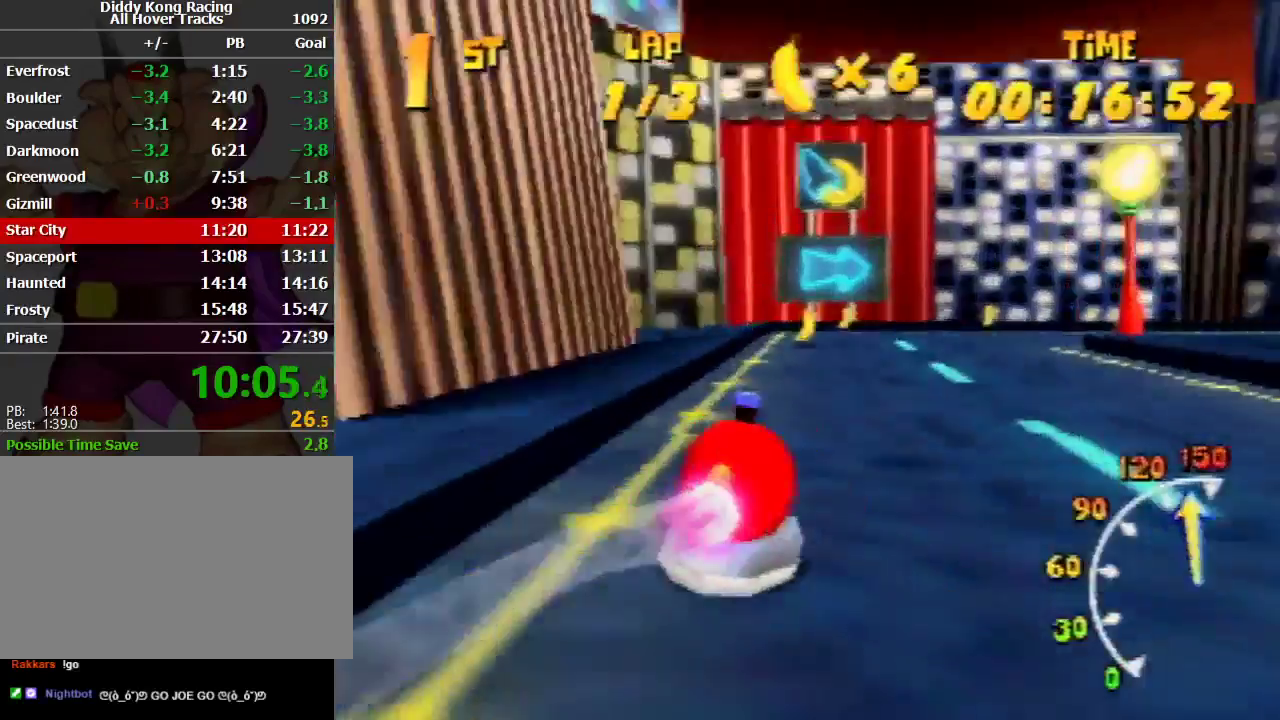
{"buttons": ["A", "B", "R1"], "left_stick": "up-right", "events": [[67, "A", "down"], [167, "A", "up"], [200, "A", "down"], [333, "A", "up"], [433, "A", "down"], [467, "B", "down"]]}
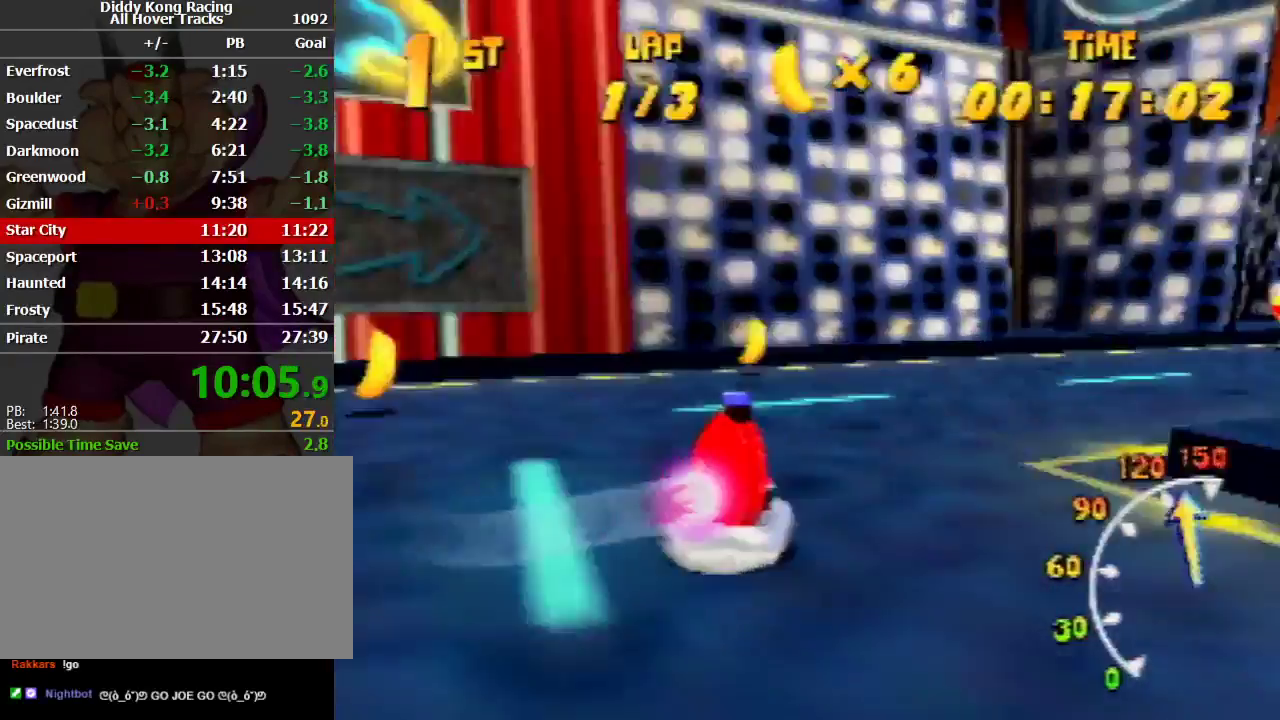
{"buttons": ["R1"], "left_stick": "up-right", "events": [[67, "B", "up"], [433, "A", "up"]]}
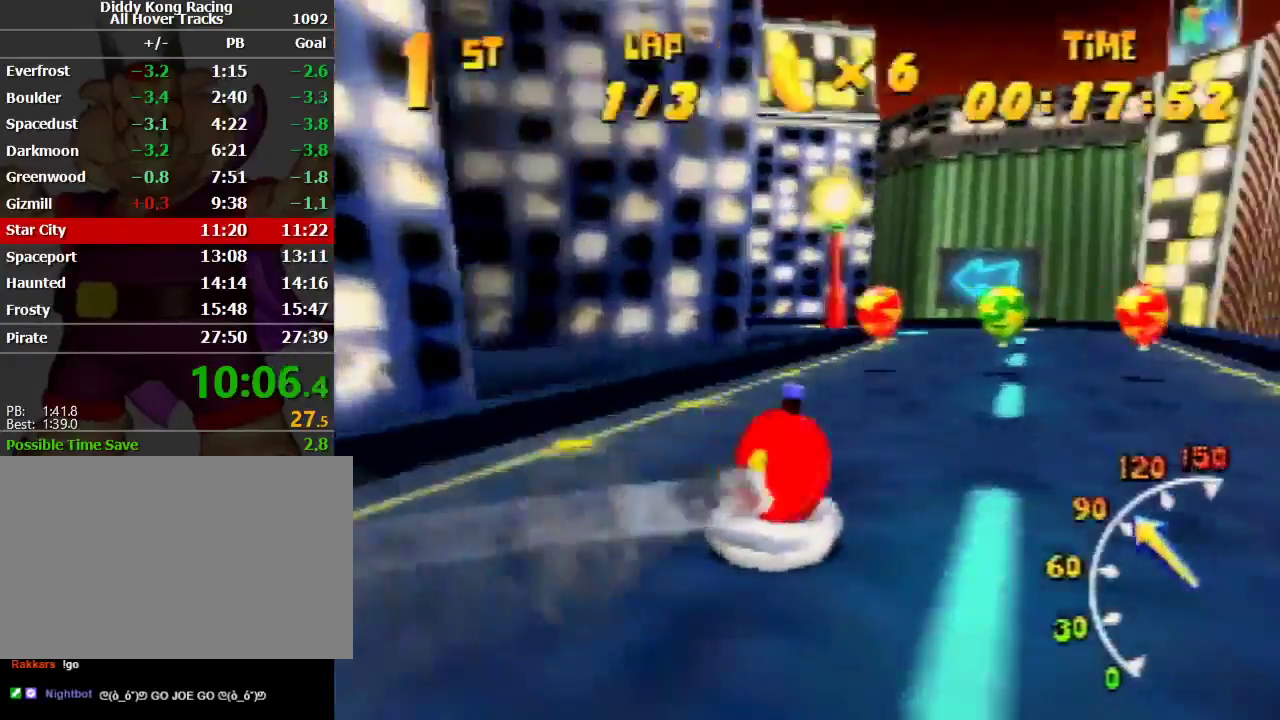
{"buttons": ["A", "R1"], "left_stick": "up-left", "events": [[100, "A", "down"], [200, "A", "up"], [200, "left_stick", "up-left"], [267, "A", "down"], [400, "A", "up"], [500, "A", "down"]]}
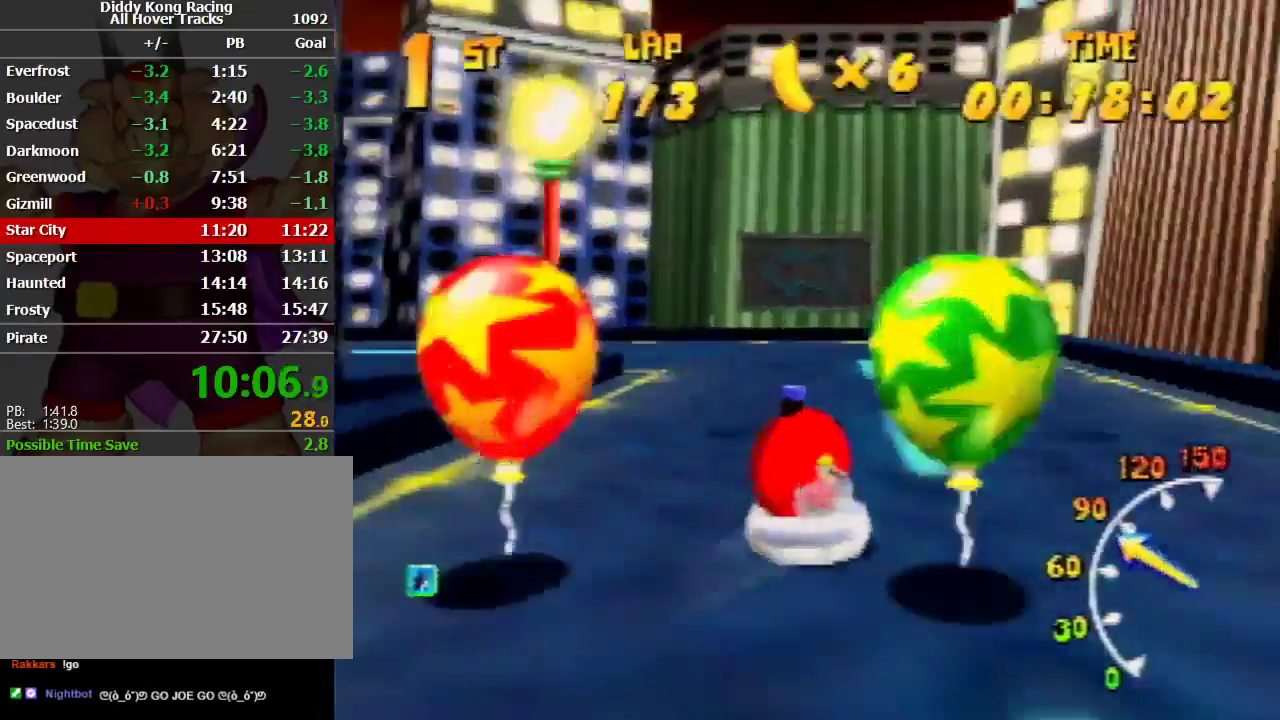
{"buttons": ["A", "R1"], "left_stick": "up-left", "events": [[100, "R1", "up"], [167, "R1", "down"], [333, "R1", "up"], [367, "R1", "down"]]}
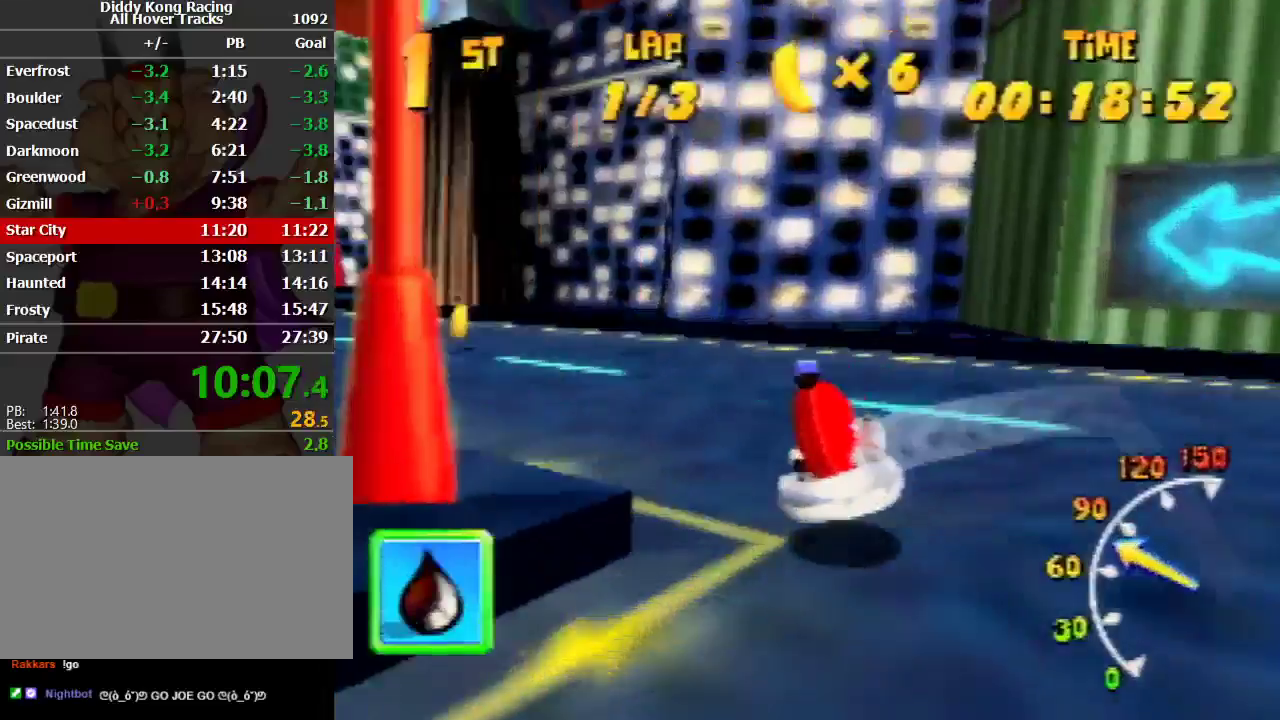
{"buttons": ["A", "R1"], "left_stick": "up-left", "events": [[167, "A", "up"], [267, "A", "down"], [267, "left_stick", "up-right"], [367, "A", "up"], [433, "A", "down"], [433, "left_stick", "up-left"]]}
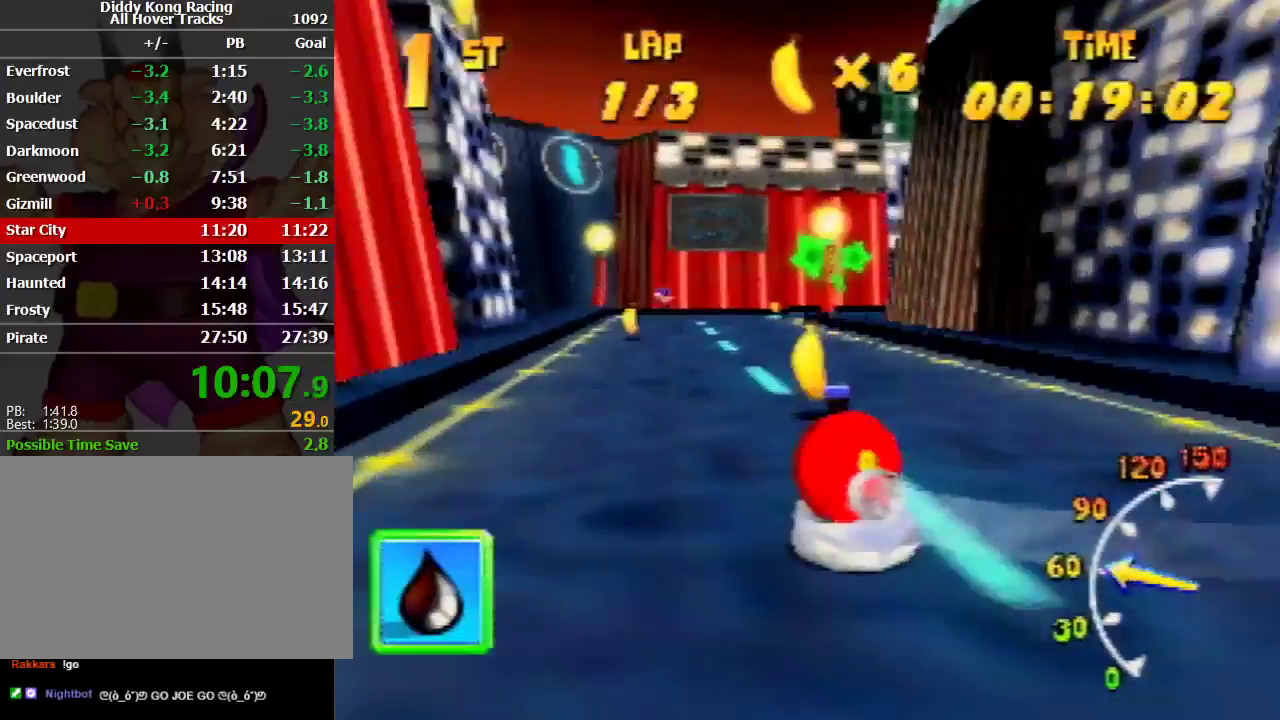
{"buttons": ["R1"], "left_stick": "up-right", "events": [[67, "A", "up"], [100, "A", "down"], [167, "left_stick", "up-right"], [233, "A", "up"], [267, "A", "down"], [500, "A", "up"]]}
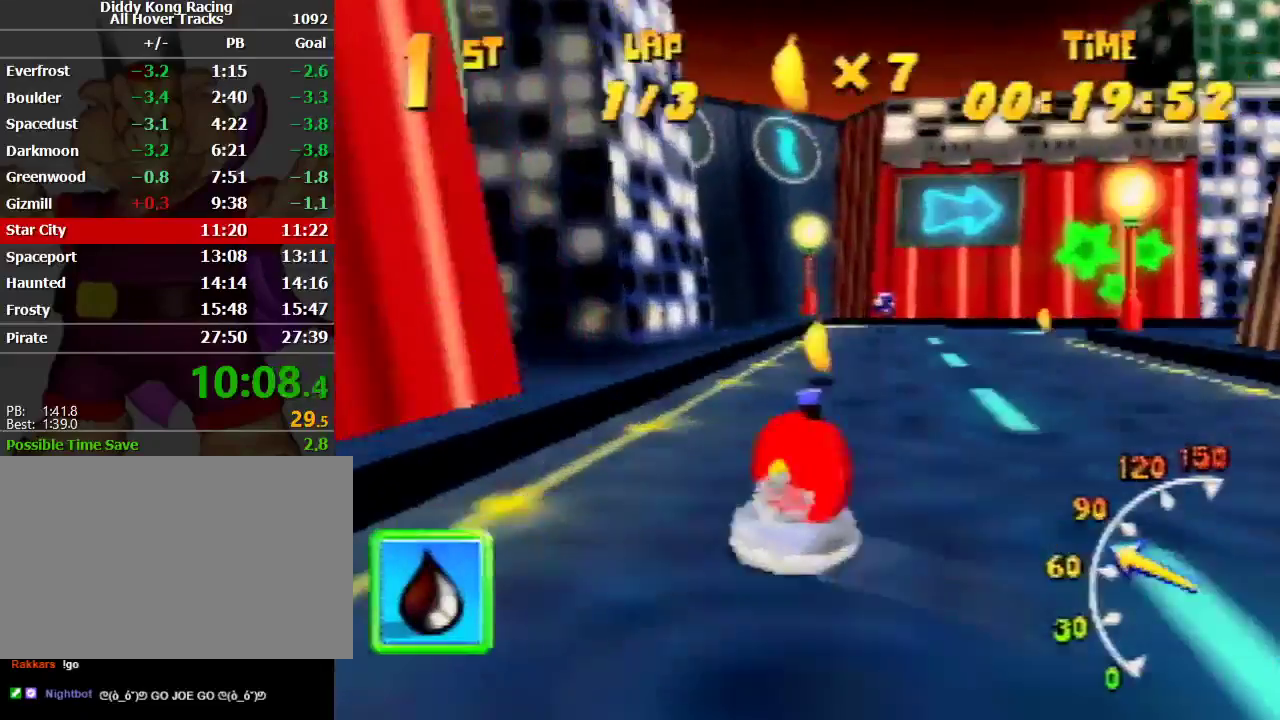
{"buttons": ["A", "R1"], "left_stick": "up-left", "events": [[67, "left_stick", "up-left"], [167, "A", "down"], [233, "left_stick", "up-right"], [267, "A", "up"], [333, "A", "down"], [433, "A", "up"], [500, "A", "down"], [500, "left_stick", "up-left"]]}